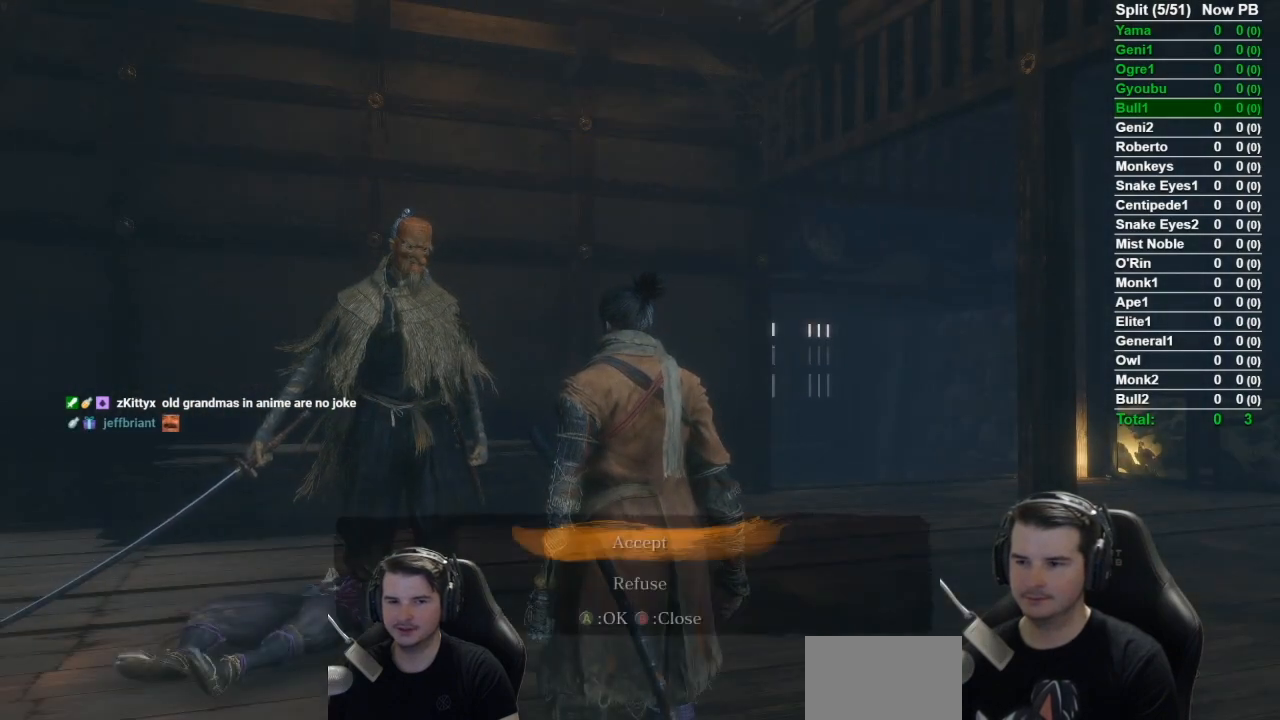
Gameplay with a controller (Xbox layout); each line is a JSON object with the inputs held at the frame after it. "events" lists button and stick changes between this image and that frame as [ms after this image, input, new state], when the widget could be followed in between.
{"buttons": ["A"], "left_stick": "center", "right_stick": "center", "events": [[66, "A", "down"], [183, "A", "up"], [267, "A", "down"], [350, "A", "up"], [450, "A", "down"]]}
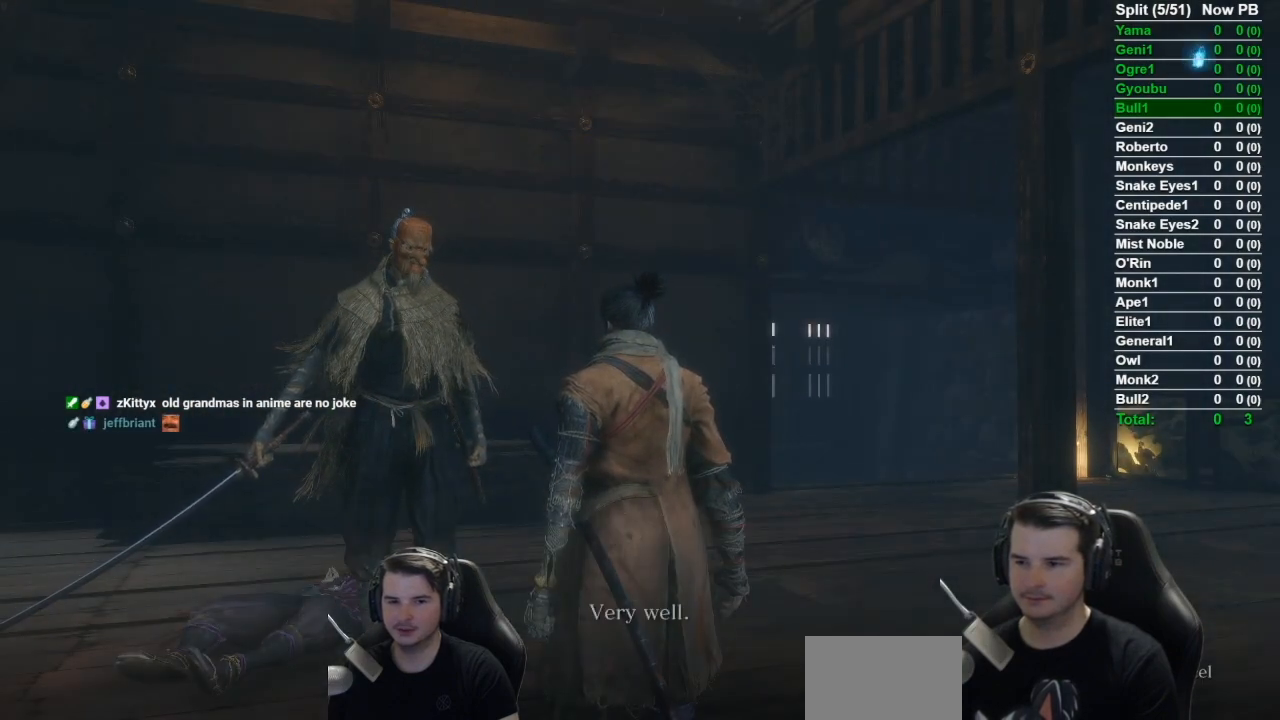
{"buttons": ["A"], "left_stick": "center", "right_stick": "center", "events": [[17, "A", "up"], [100, "A", "down"], [217, "A", "up"], [284, "A", "down"], [384, "A", "up"], [467, "A", "down"]]}
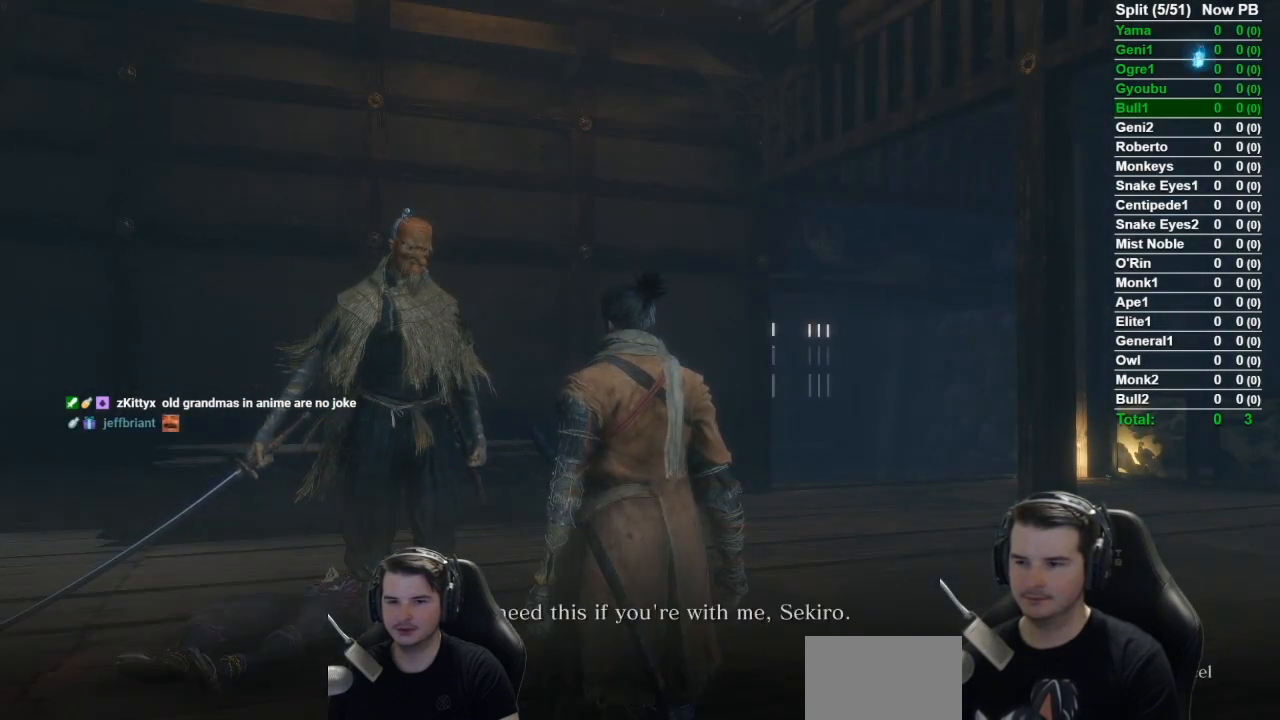
{"buttons": [], "left_stick": "center", "right_stick": "center", "events": [[83, "A", "up"], [167, "A", "down"], [250, "A", "up"], [367, "A", "down"], [467, "A", "up"]]}
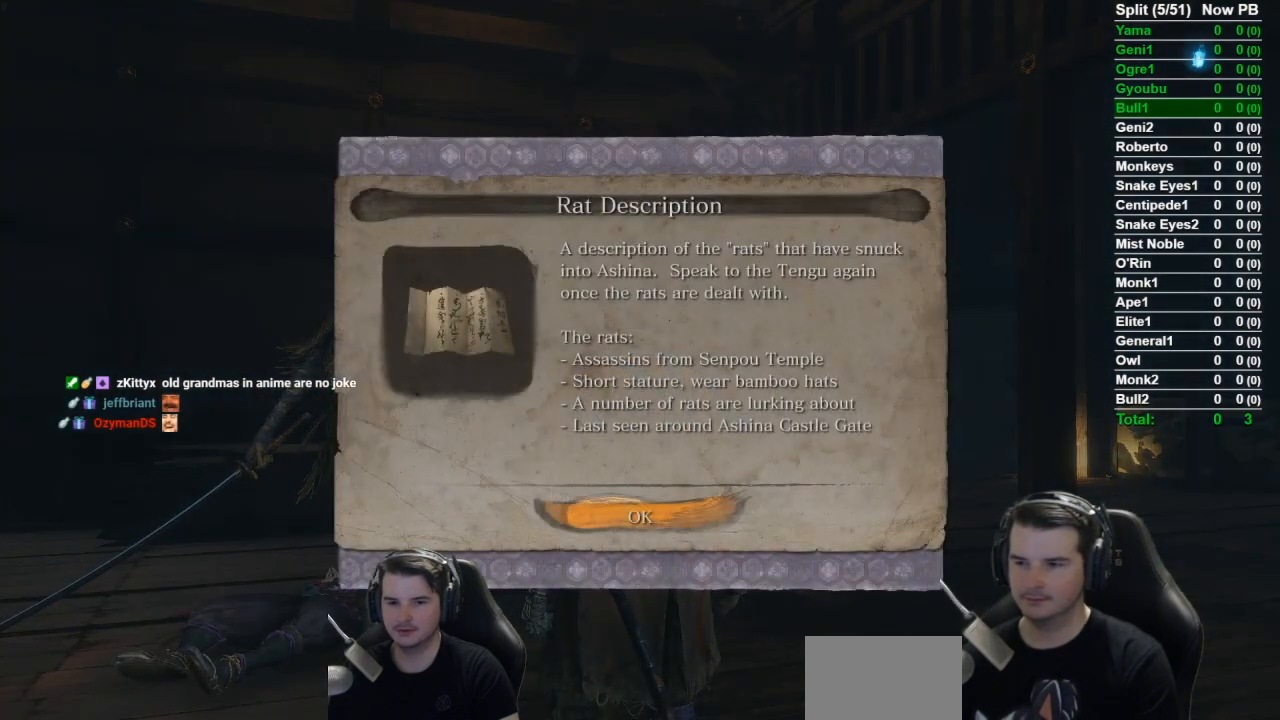
{"buttons": ["A"], "left_stick": "center", "right_stick": "center", "events": [[34, "A", "down"], [134, "A", "up"], [184, "A", "down"], [317, "A", "up"], [401, "A", "down"]]}
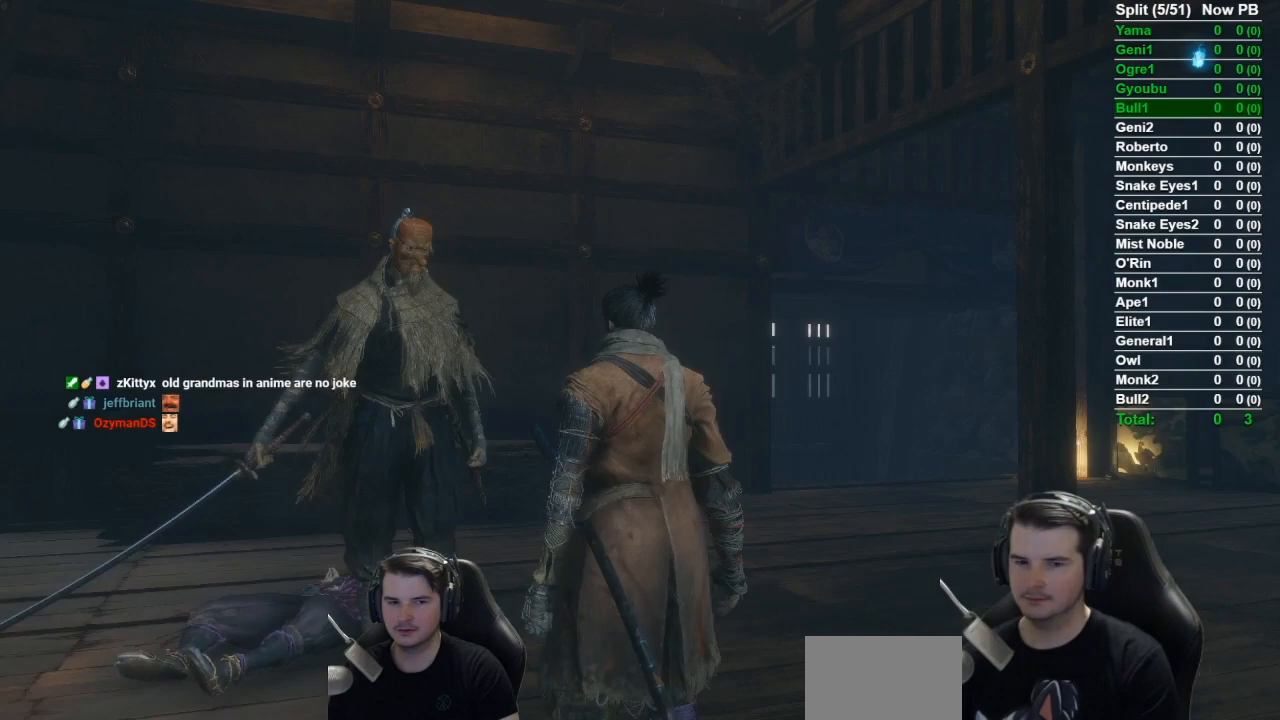
{"buttons": ["A"], "left_stick": "center", "right_stick": "center", "events": [[16, "A", "up"], [100, "A", "down"], [183, "A", "up"], [283, "A", "down"], [383, "A", "up"], [450, "A", "down"]]}
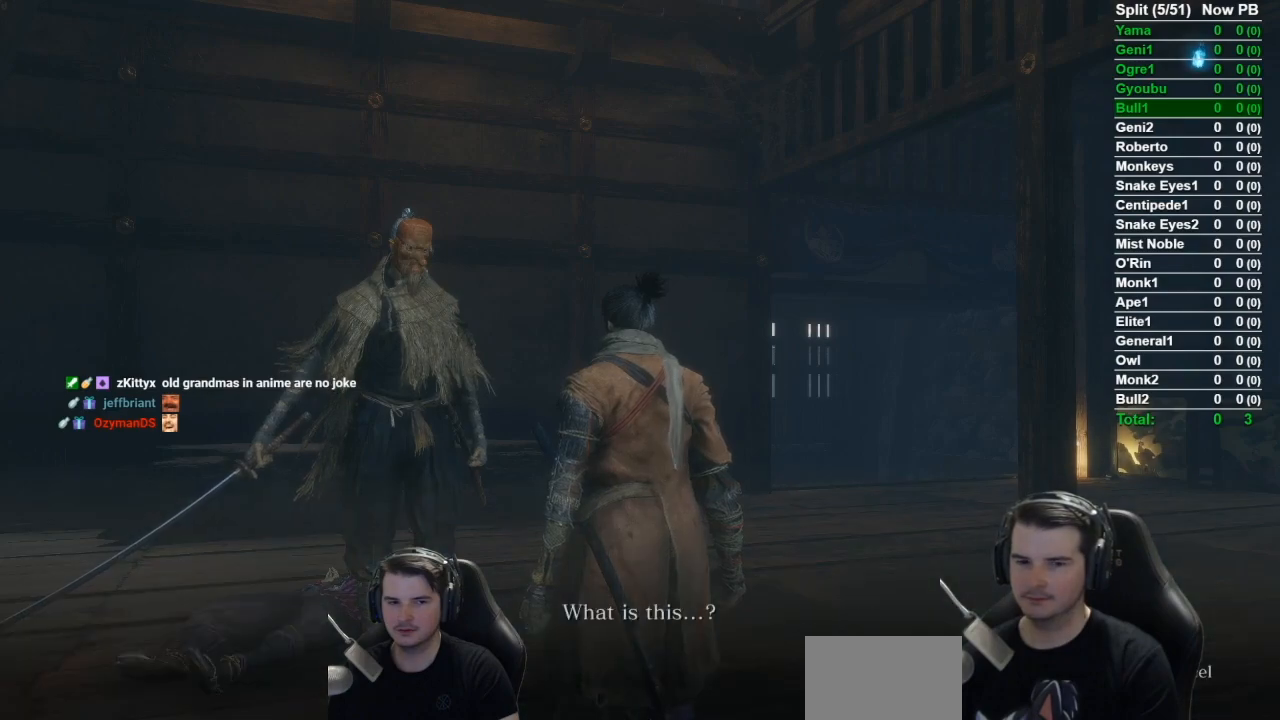
{"buttons": ["A"], "left_stick": "center", "right_stick": "center", "events": [[34, "A", "up"], [117, "A", "down"], [284, "A", "up"], [317, "A", "down"], [417, "A", "up"], [484, "A", "down"]]}
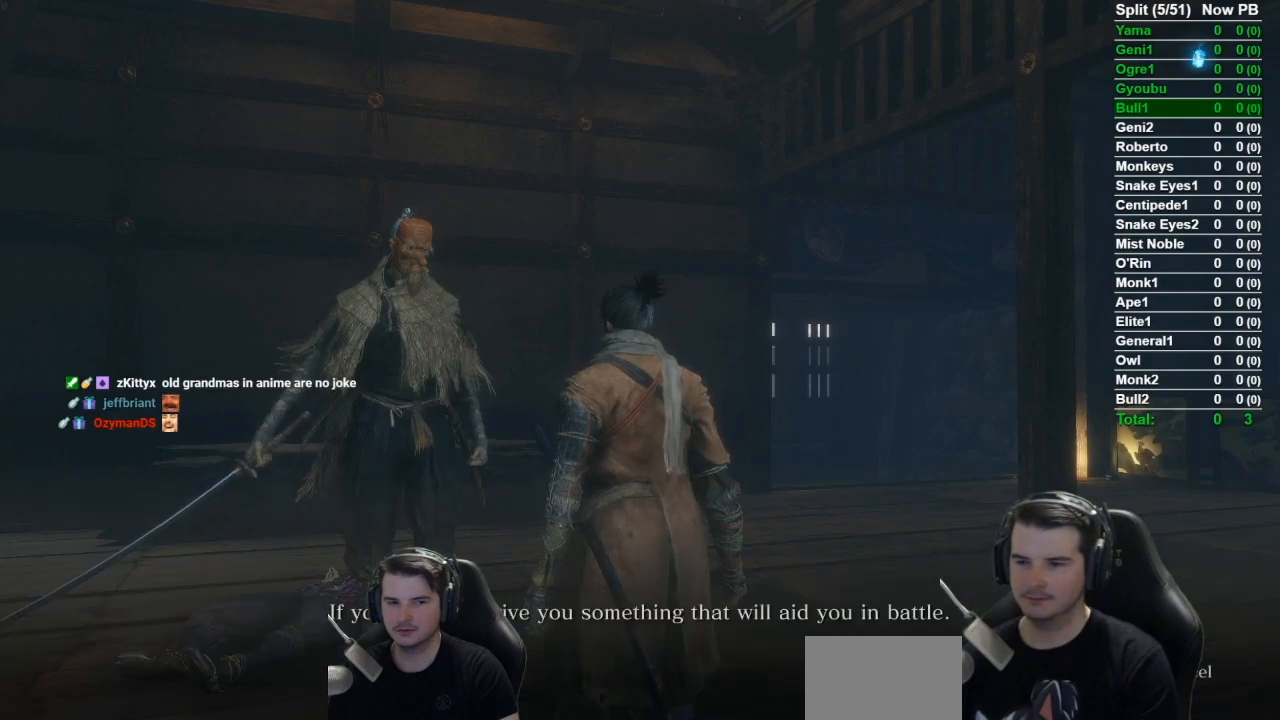
{"buttons": ["X"], "left_stick": "center", "right_stick": "center", "events": [[100, "A", "up"], [183, "A", "down"], [283, "A", "up"], [484, "X", "down"]]}
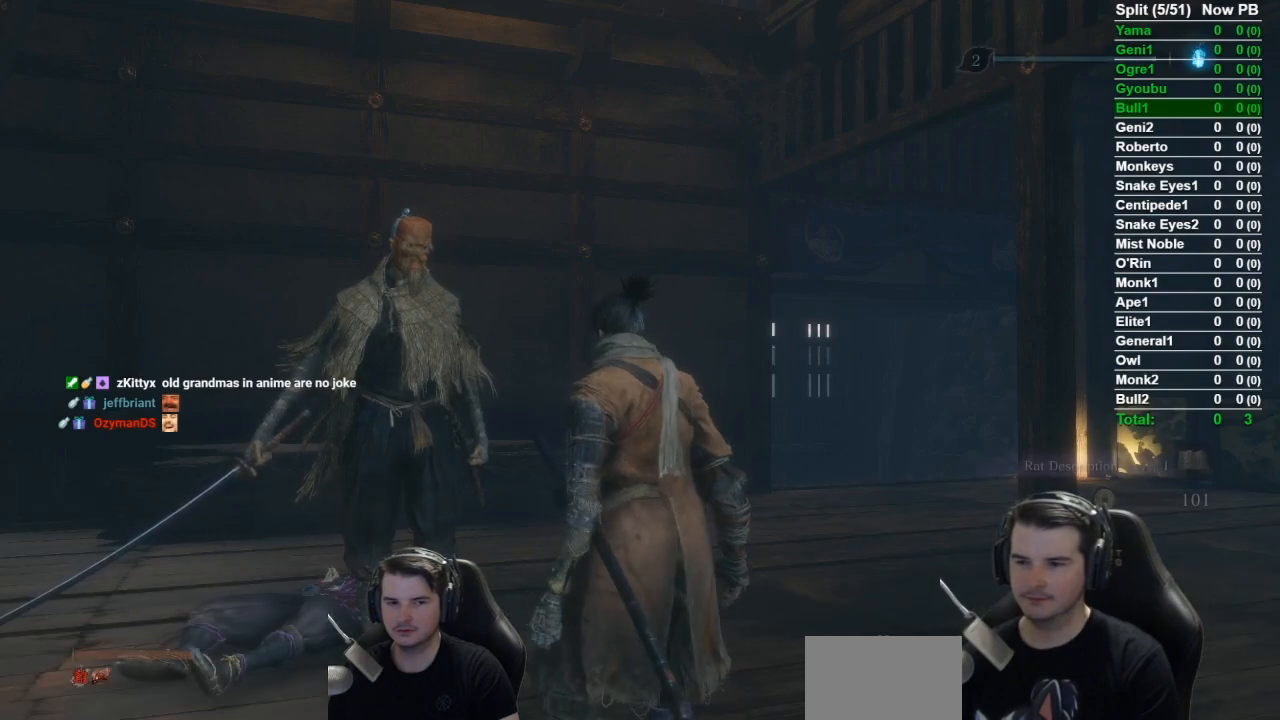
{"buttons": [], "left_stick": "center", "right_stick": "center", "events": [[100, "X", "up"], [167, "X", "down"], [267, "X", "up"], [367, "X", "down"], [501, "X", "up"]]}
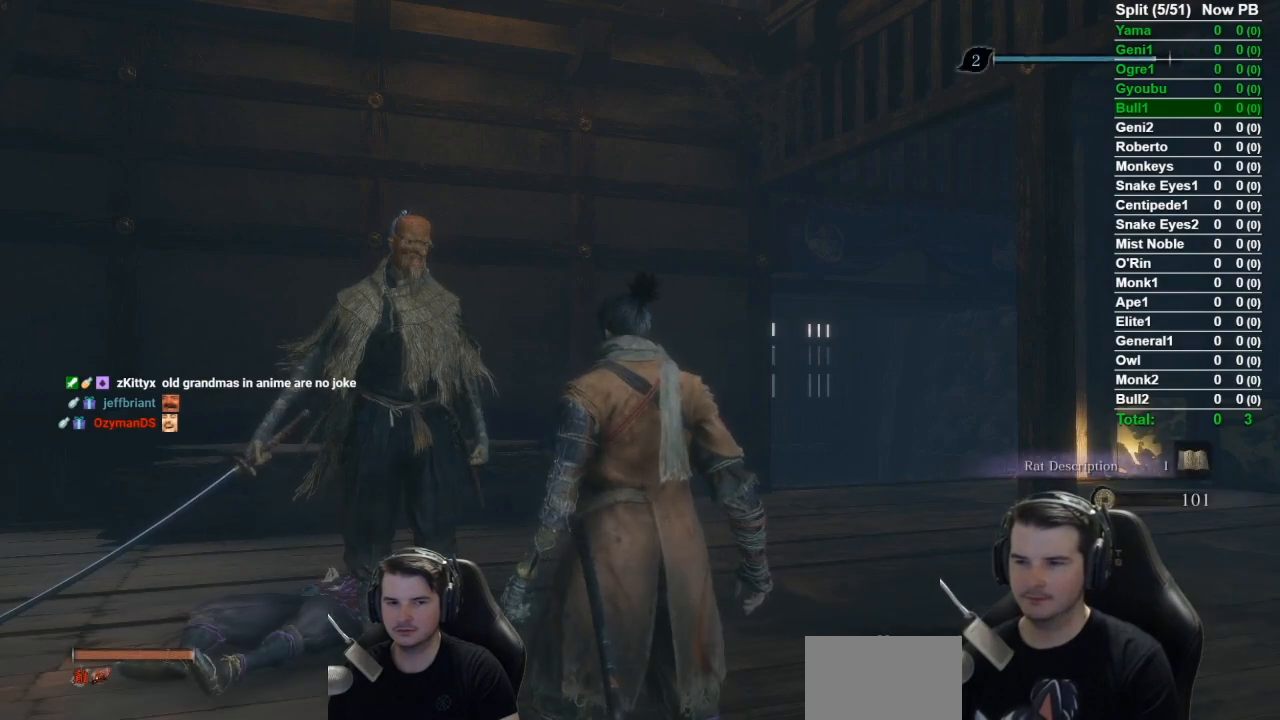
{"buttons": [], "left_stick": "center", "right_stick": "center", "events": [[50, "X", "down"], [150, "X", "up"], [233, "X", "down"], [317, "X", "up"], [433, "X", "down"], [484, "X", "up"]]}
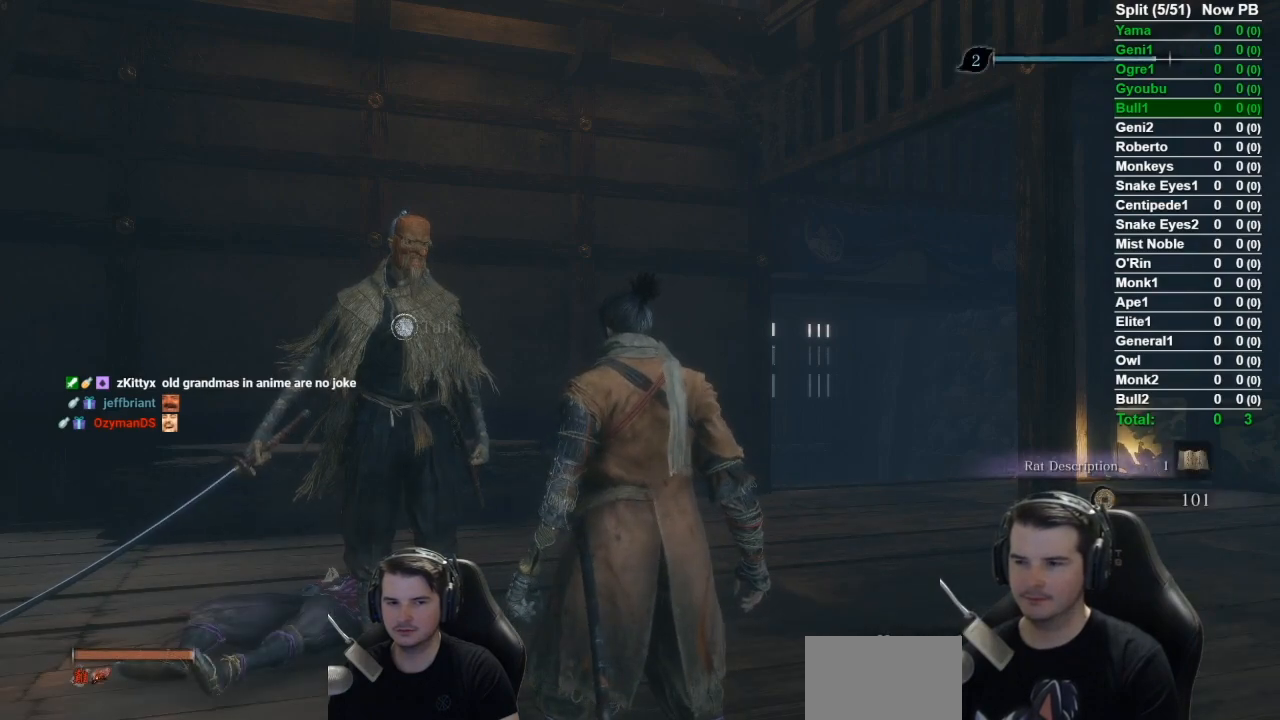
{"buttons": ["A"], "left_stick": "center", "right_stick": "center", "events": [[84, "X", "down"], [184, "X", "up"], [250, "X", "down"], [334, "X", "up"], [434, "A", "down"]]}
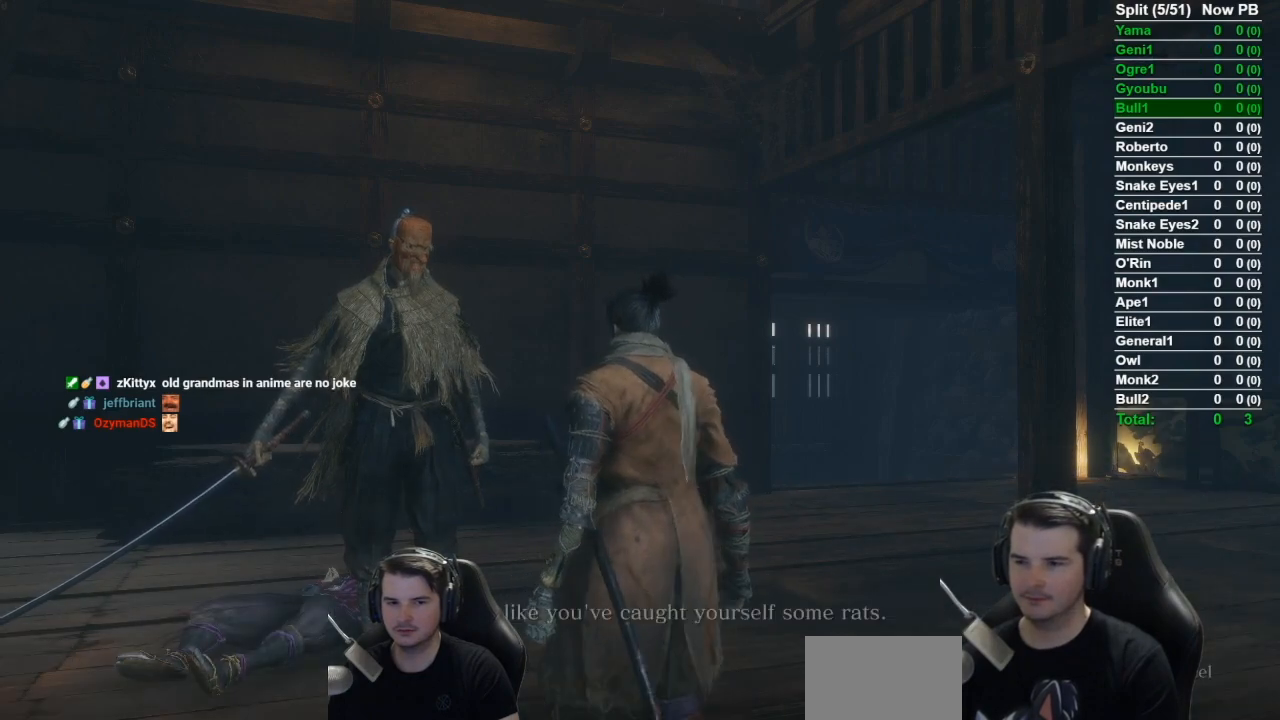
{"buttons": ["A"], "left_stick": "center", "right_stick": "center", "events": [[33, "A", "up"], [83, "A", "down"], [183, "A", "up"], [283, "A", "down"], [367, "A", "up"], [450, "A", "down"]]}
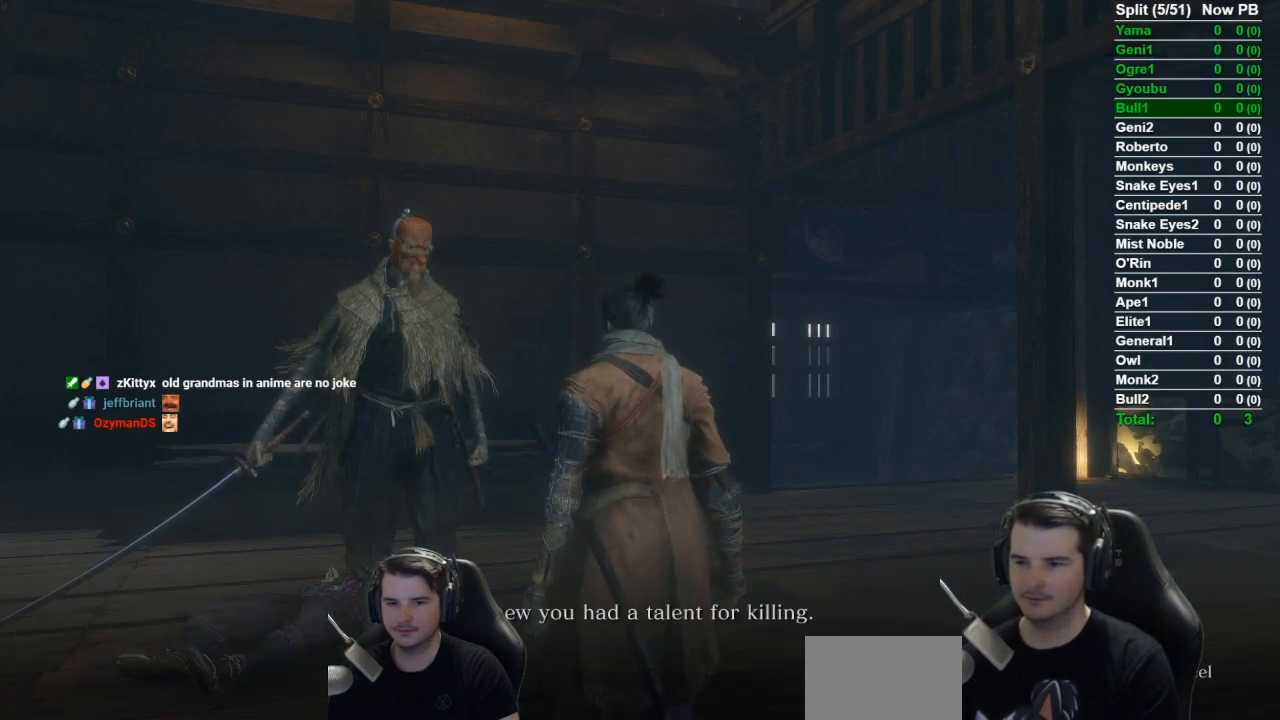
{"buttons": [], "left_stick": "center", "right_stick": "center", "events": [[17, "A", "up"], [117, "A", "down"], [250, "A", "up"], [334, "A", "down"], [434, "A", "up"]]}
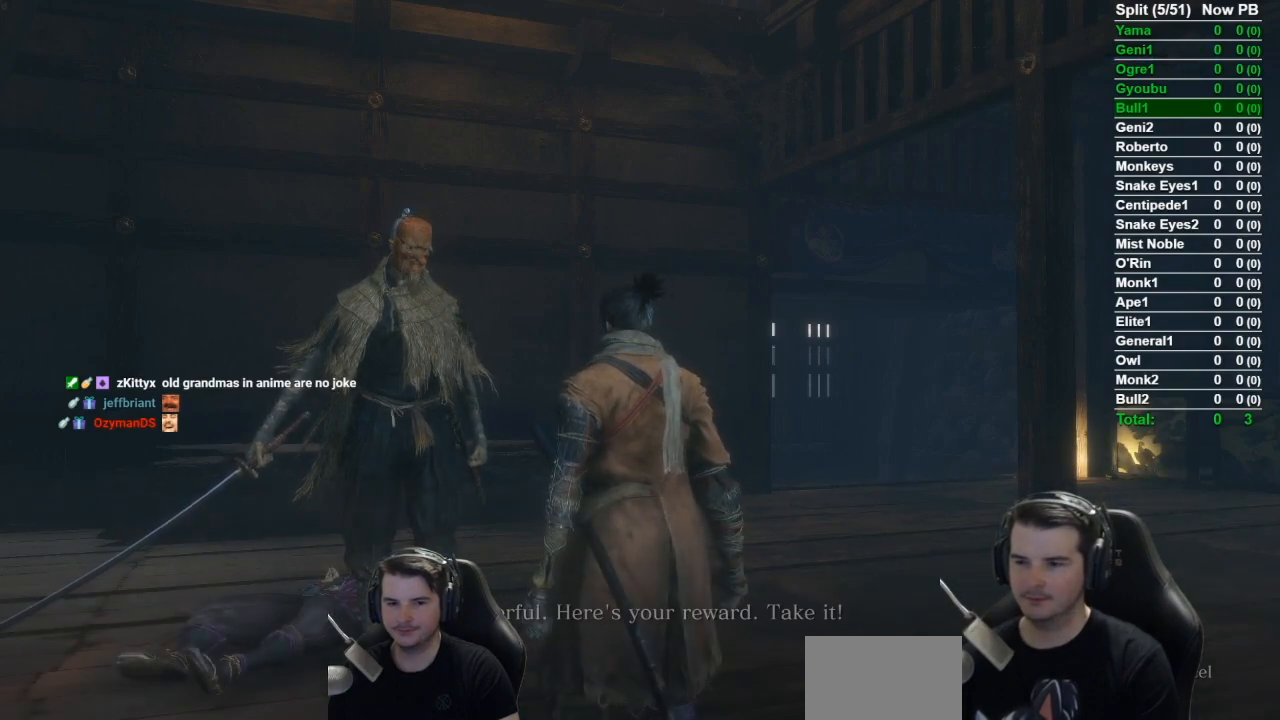
{"buttons": [], "left_stick": "center", "right_stick": "center", "events": [[33, "A", "down"], [133, "A", "up"], [183, "A", "down"], [300, "A", "up"], [367, "A", "down"], [467, "A", "up"]]}
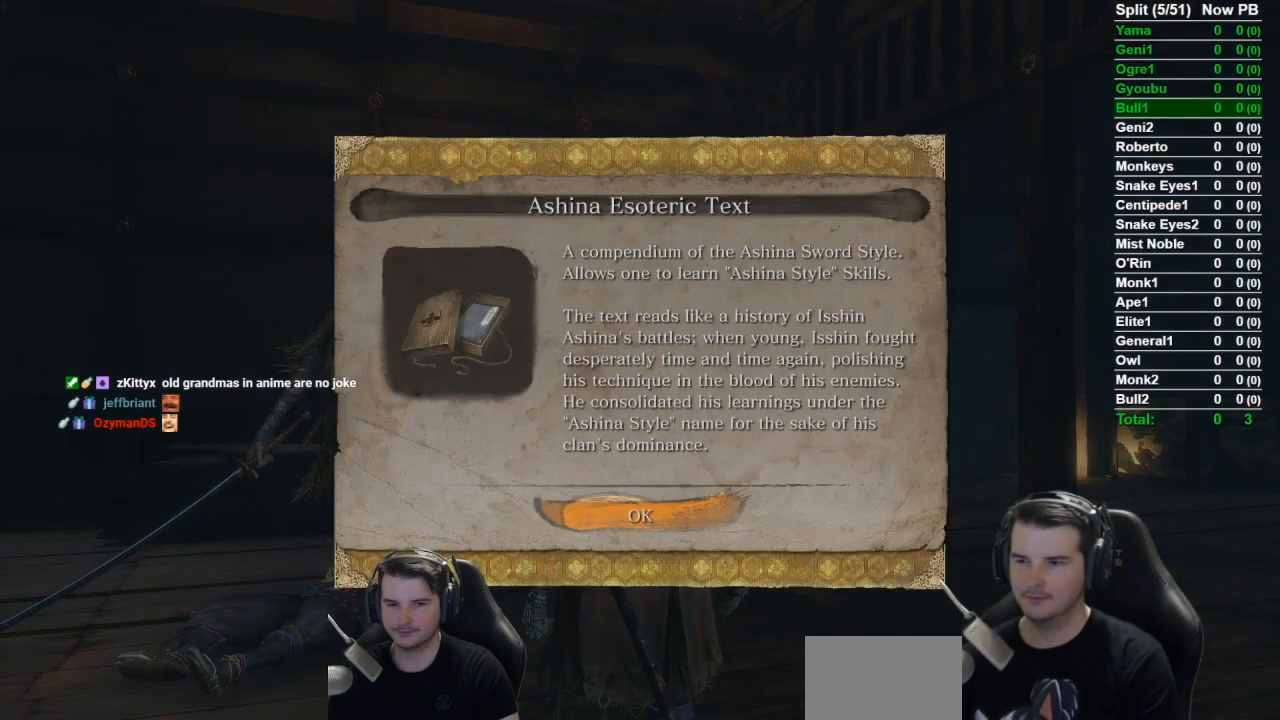
{"buttons": [], "left_stick": "center", "right_stick": "center", "events": [[67, "A", "down"], [167, "A", "up"]]}
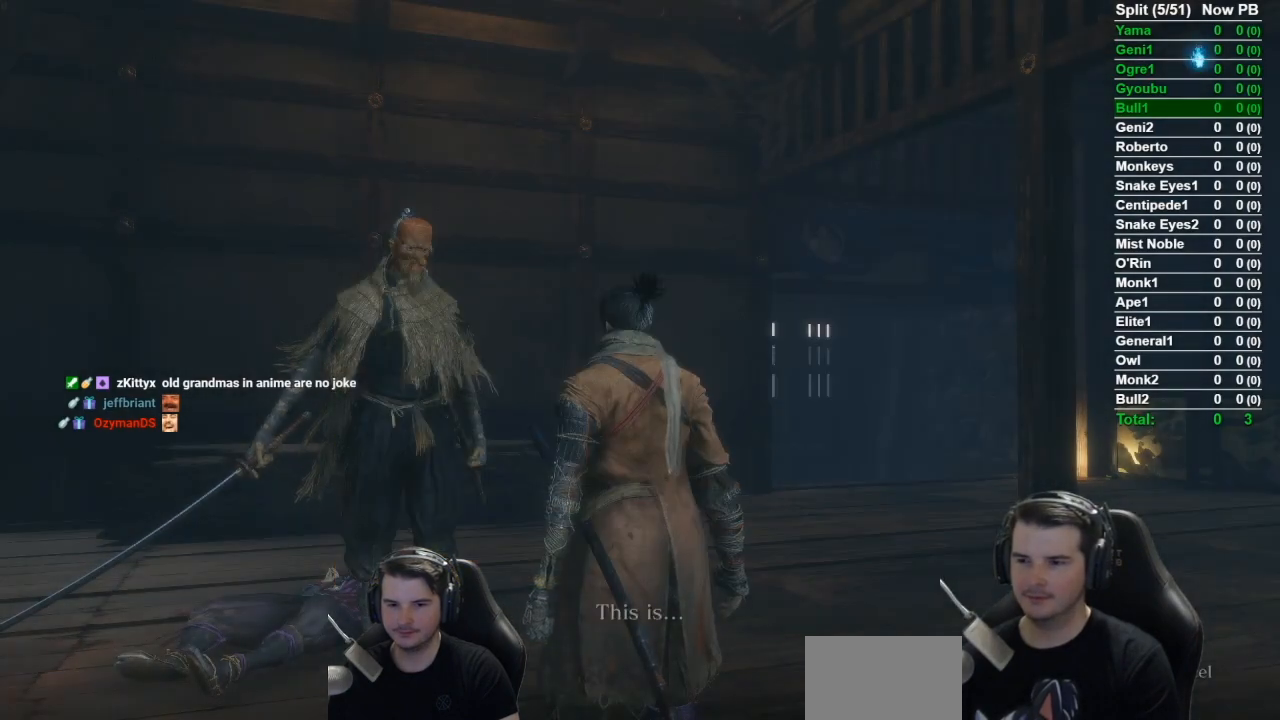
{"buttons": [], "left_stick": "center", "right_stick": "center", "events": []}
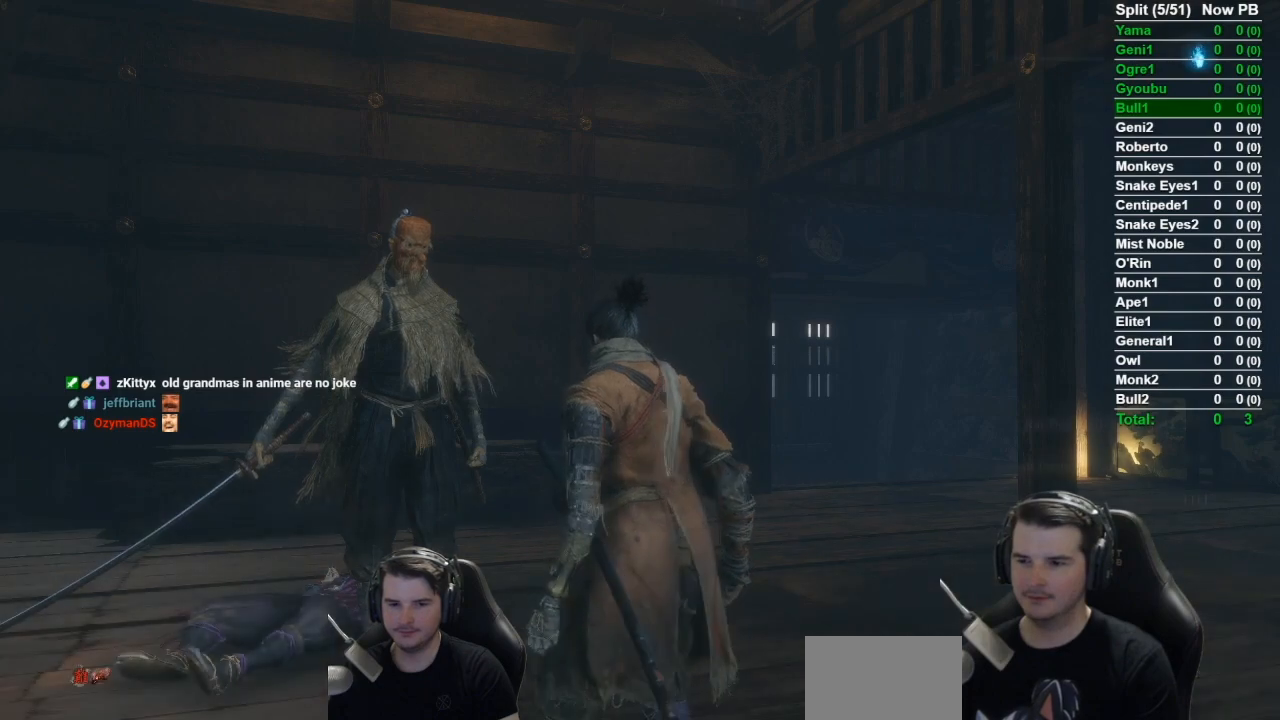
{"buttons": [], "left_stick": "center", "right_stick": "center", "events": []}
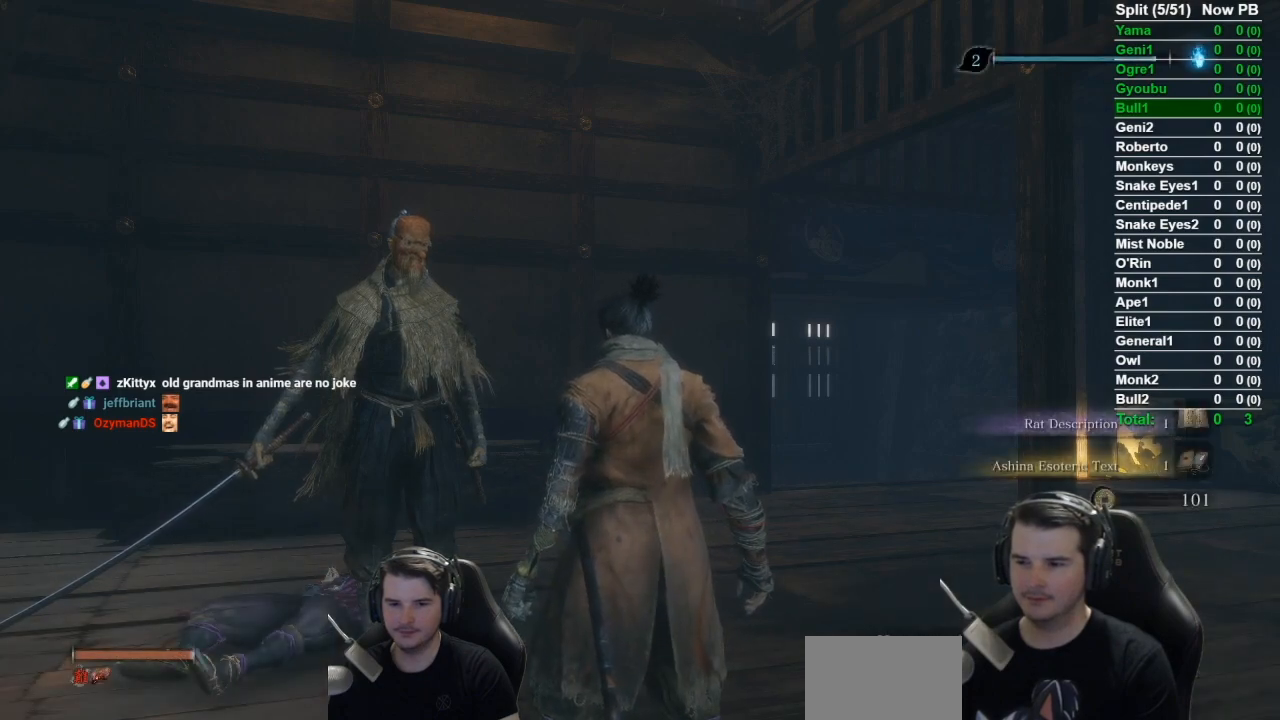
{"buttons": ["DPAD_UP"], "left_stick": "center", "right_stick": "center", "events": [[450, "DPAD_UP", "down"]]}
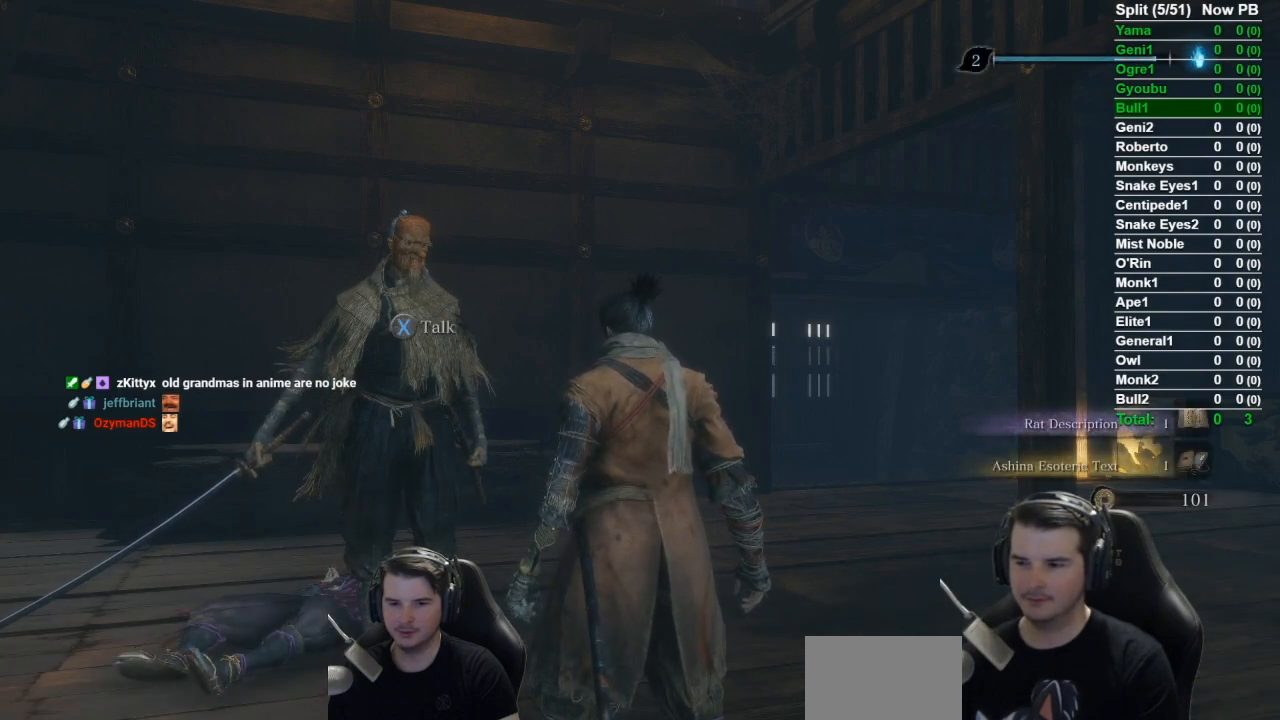
{"buttons": [], "left_stick": "center", "right_stick": "center", "events": [[66, "DPAD_UP", "up"], [100, "DPAD_UP", "down"], [266, "DPAD_UP", "up"], [350, "A", "down"], [450, "A", "up"]]}
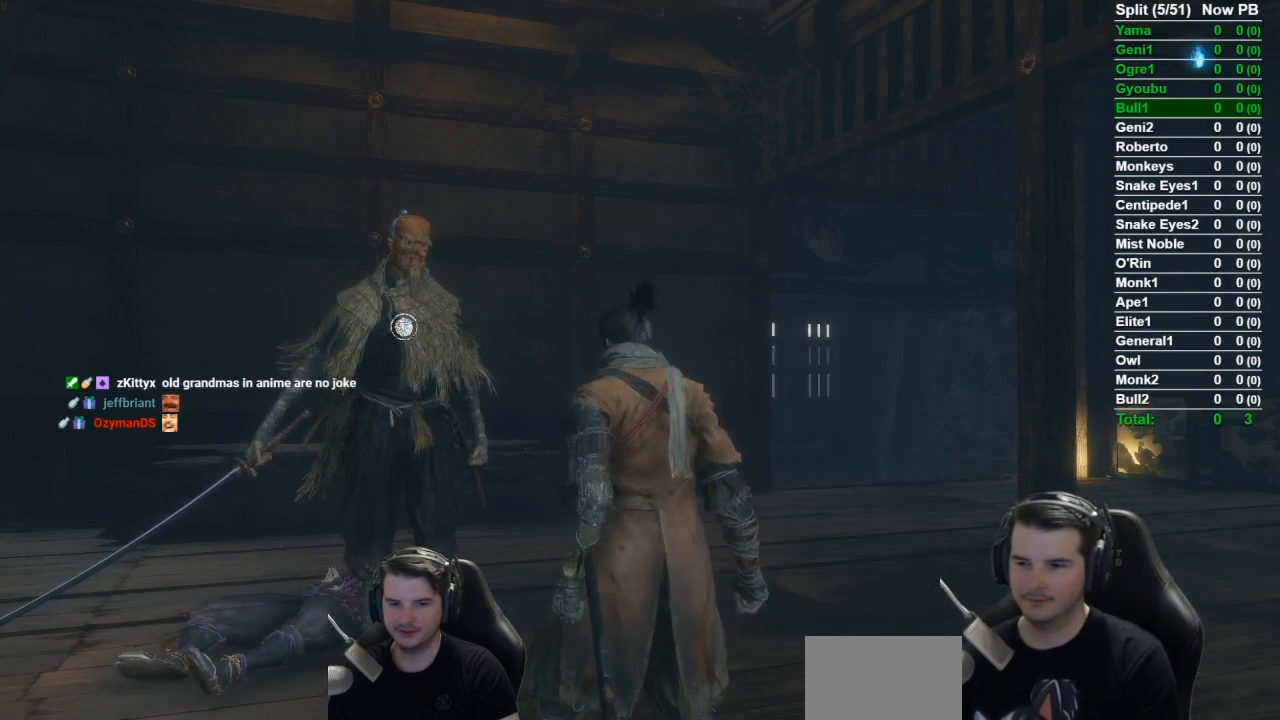
{"buttons": [], "left_stick": "center", "right_stick": "center", "events": [[33, "A", "down"], [150, "A", "up"]]}
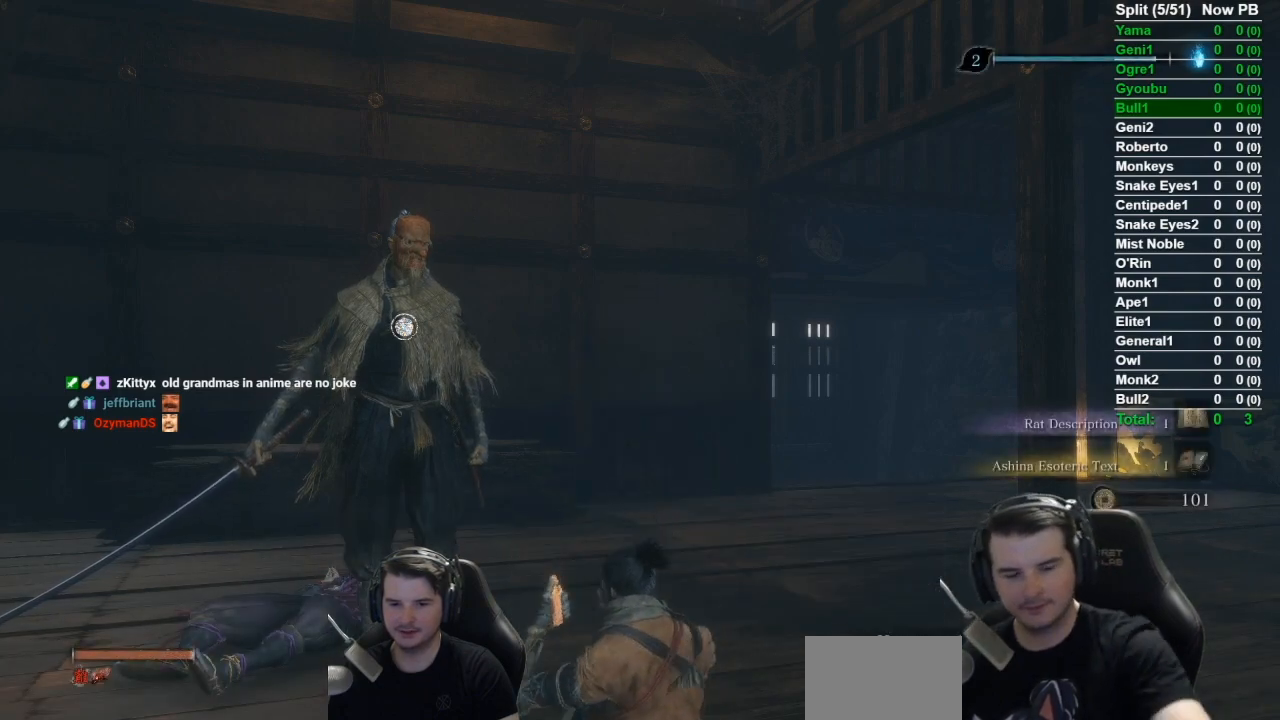
{"buttons": [], "left_stick": "center", "right_stick": "center", "events": []}
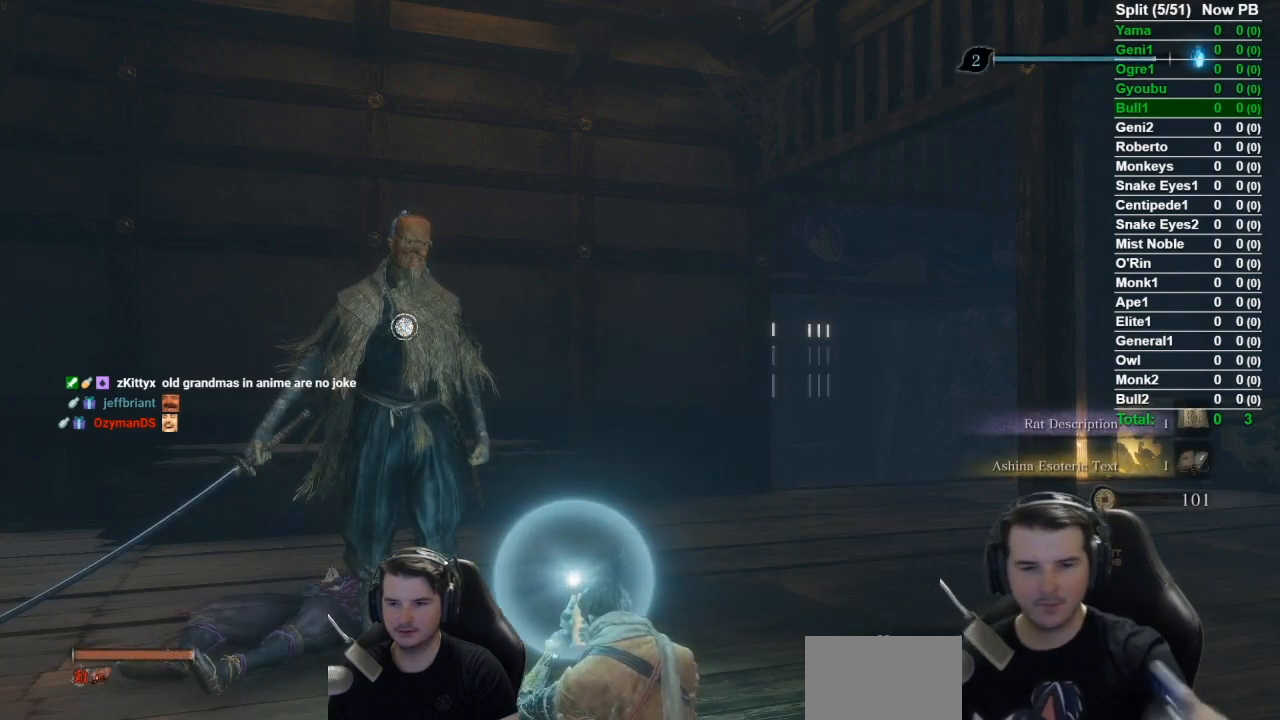
{"buttons": [], "left_stick": "center", "right_stick": "center", "events": []}
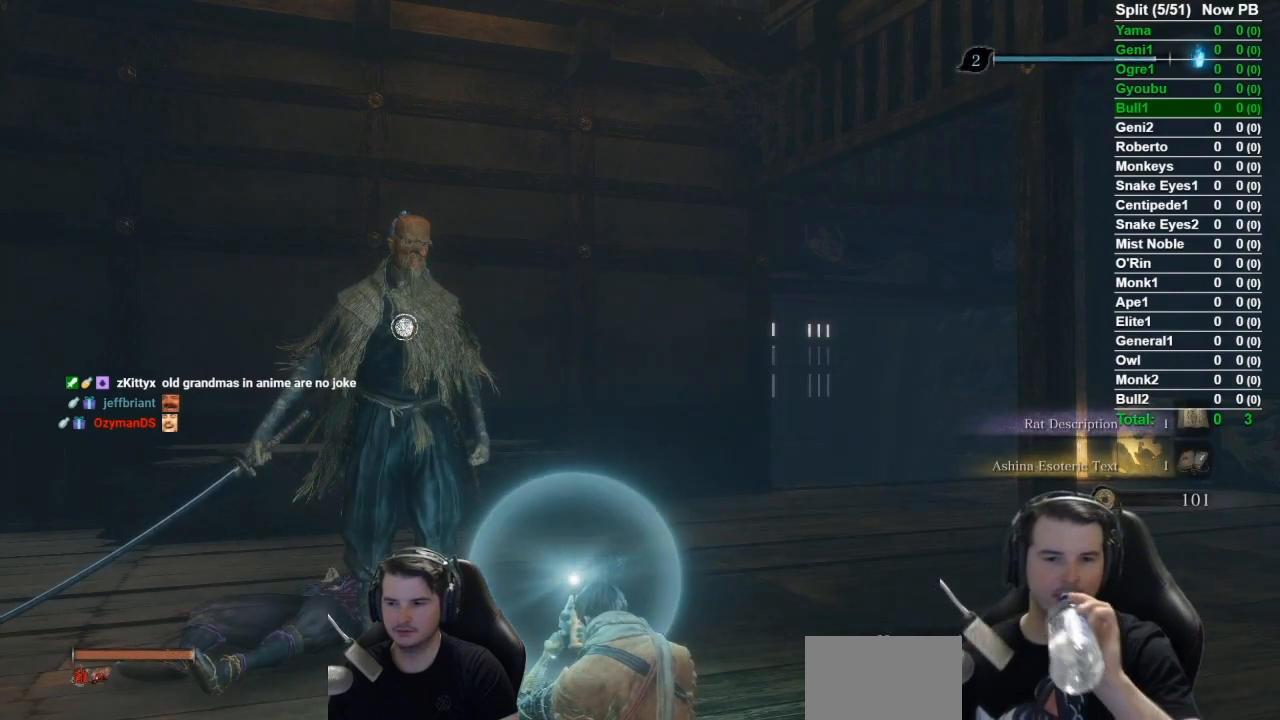
{"buttons": [], "left_stick": "center", "right_stick": "center", "events": []}
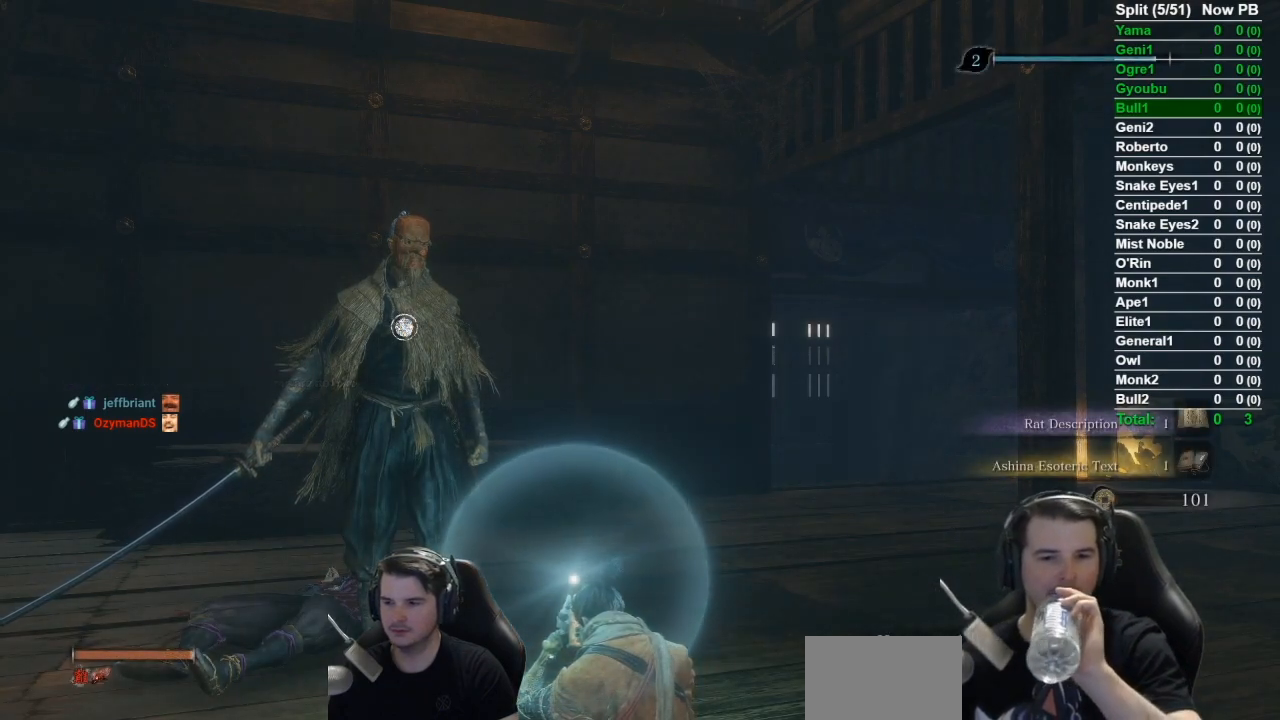
{"buttons": [], "left_stick": "center", "right_stick": "center", "events": []}
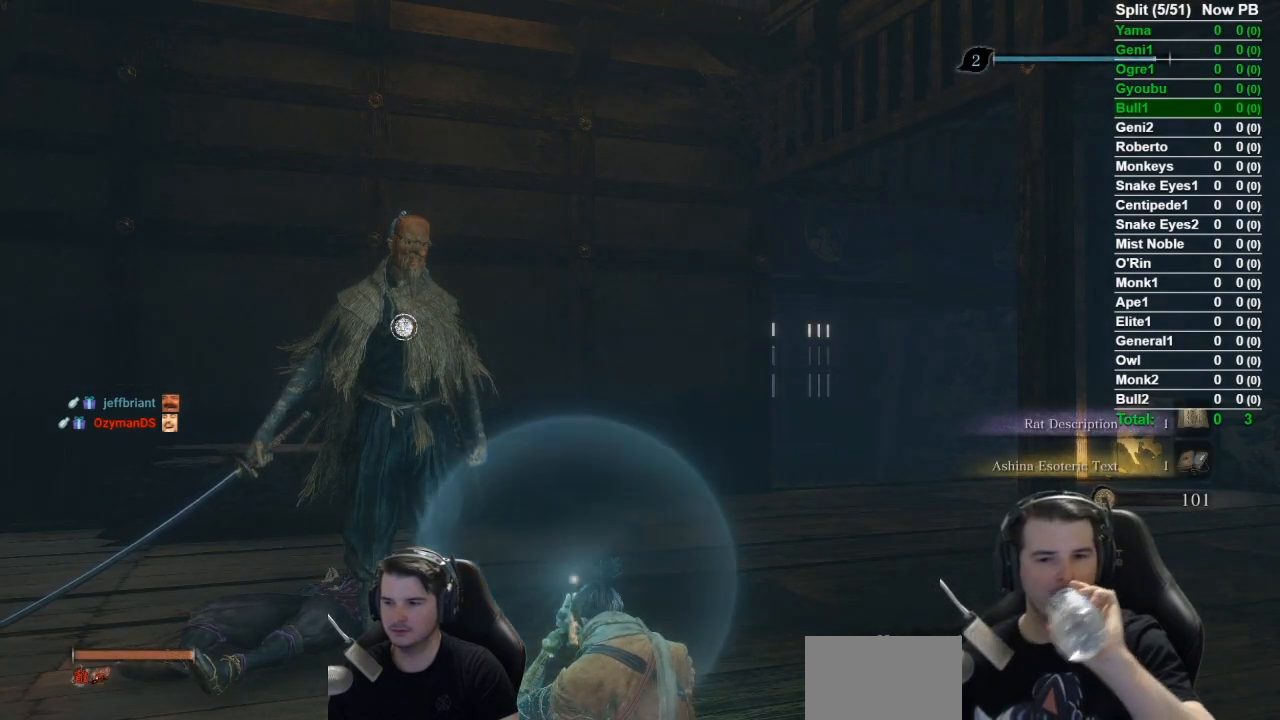
{"buttons": [], "left_stick": "center", "right_stick": "center", "events": []}
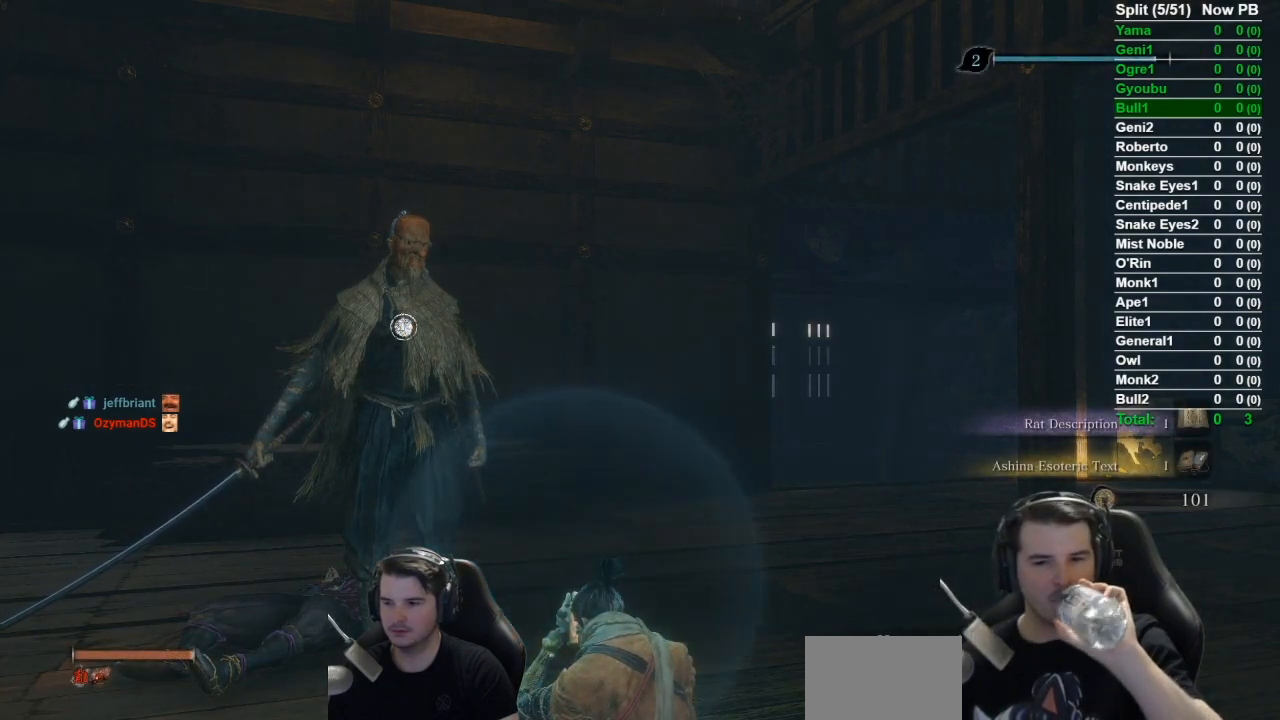
{"buttons": [], "left_stick": "center", "right_stick": "center", "events": []}
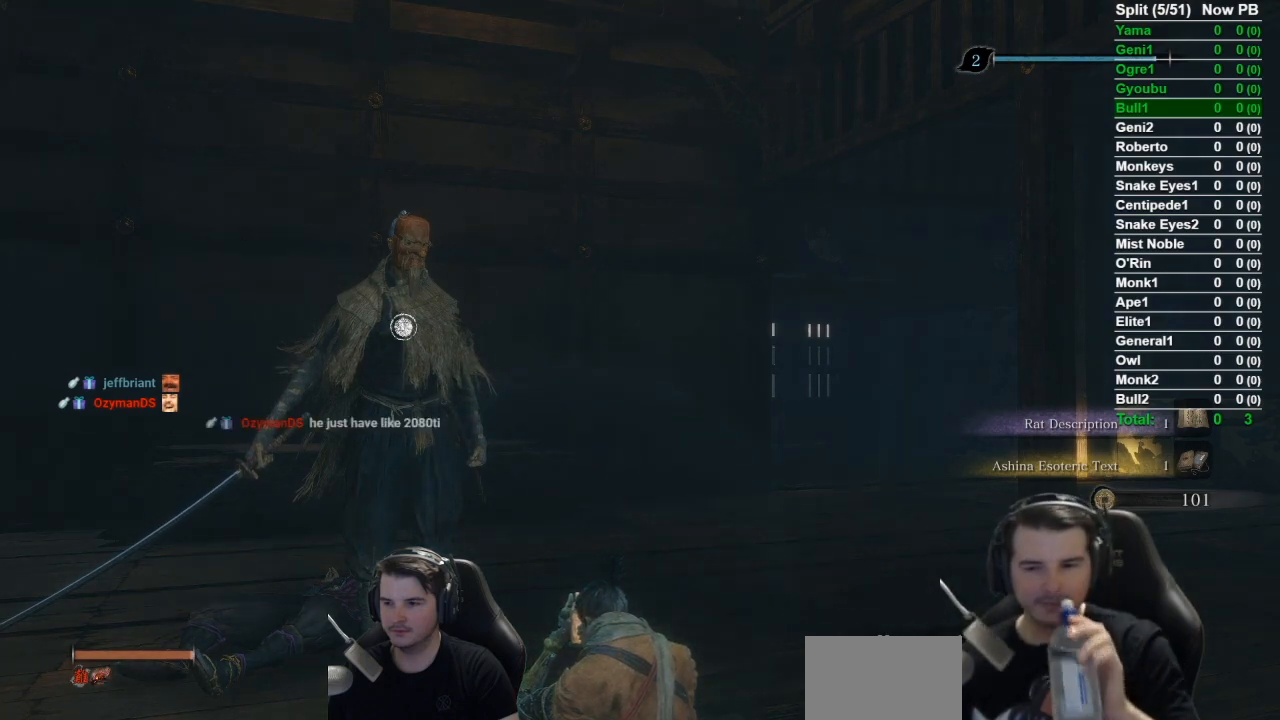
{"buttons": [], "left_stick": "center", "right_stick": "center", "events": []}
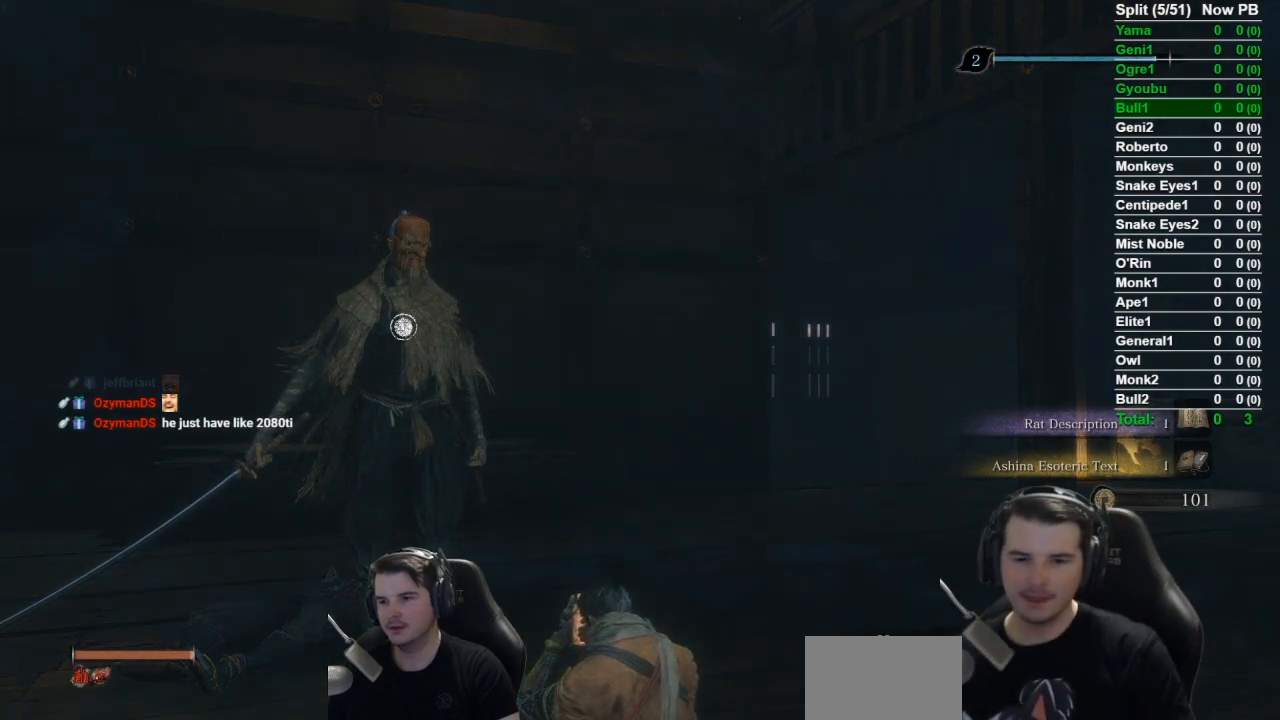
{"buttons": [], "left_stick": "center", "right_stick": "center", "events": []}
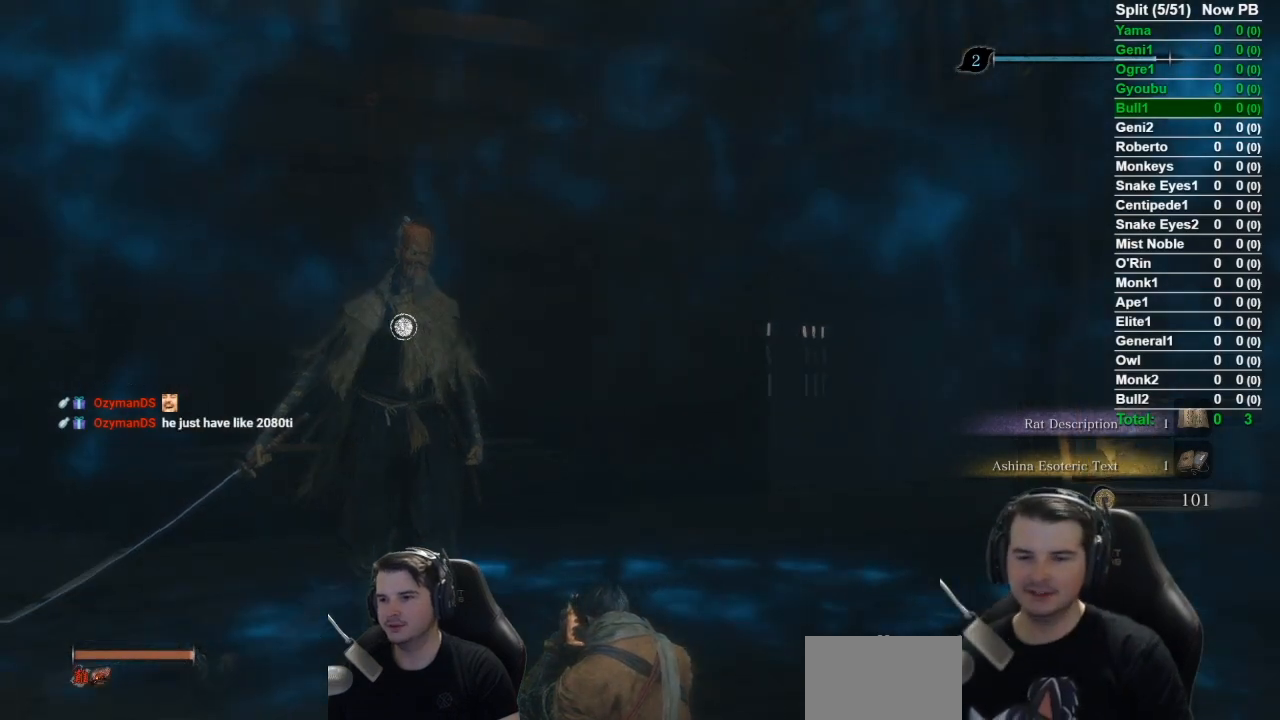
{"buttons": [], "left_stick": "center", "right_stick": "center", "events": []}
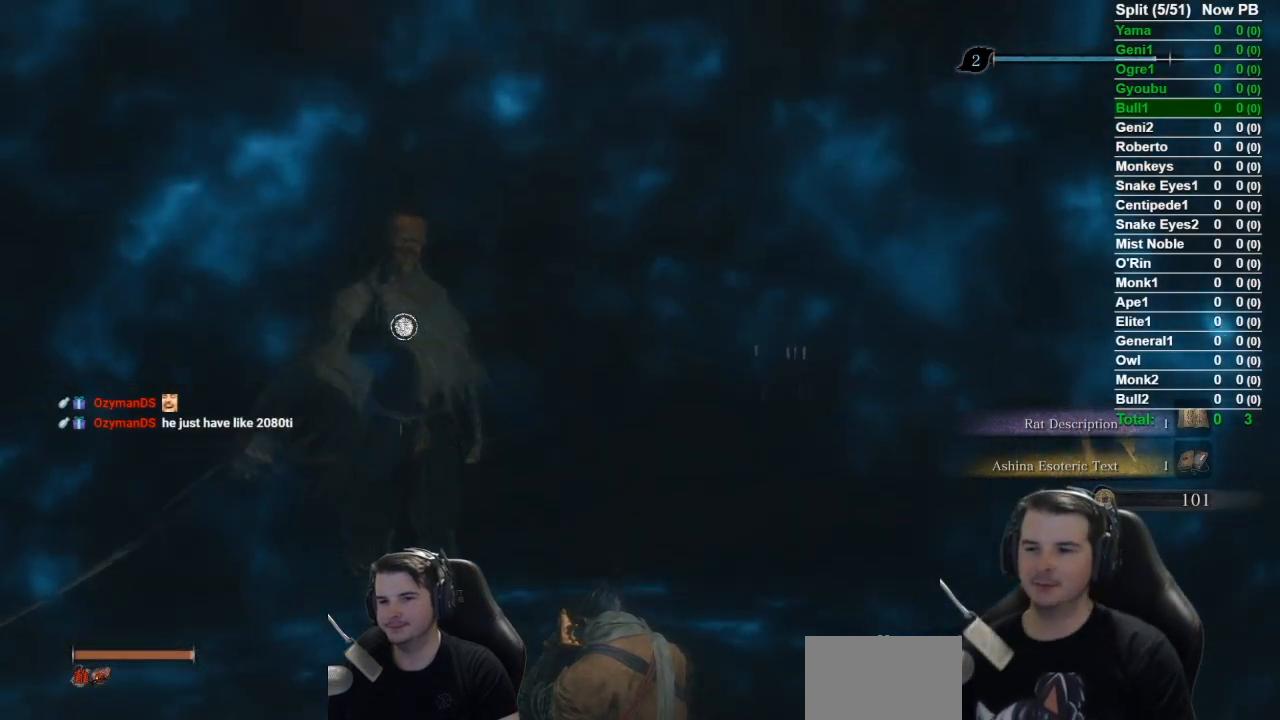
{"buttons": [], "left_stick": "center", "right_stick": "center", "events": [[33, "right_stick", "right"], [234, "right_stick", "center"]]}